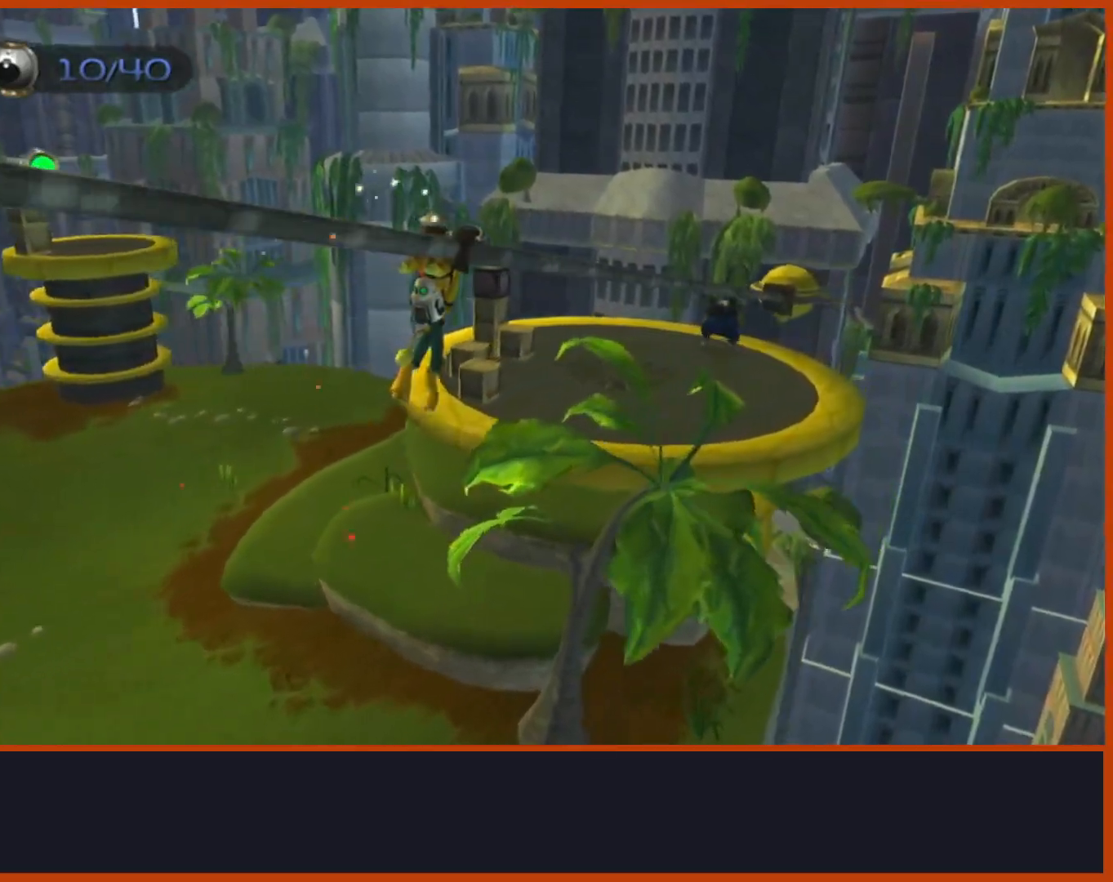
Gameplay with a controller (PlayStation layout); each line is a JSON object with the inputs held at the frame after it (dt_ms = milliseconds from this image to that frame). "events" lists button and stick changes between this image and that frame as [ms after this image, input, new state], when the widget could be followed in between.
{"dt_ms": 500, "buttons": [], "left_stick": "up-left", "right_stick": "center", "events": [[217, "left_stick", "up-left"]]}
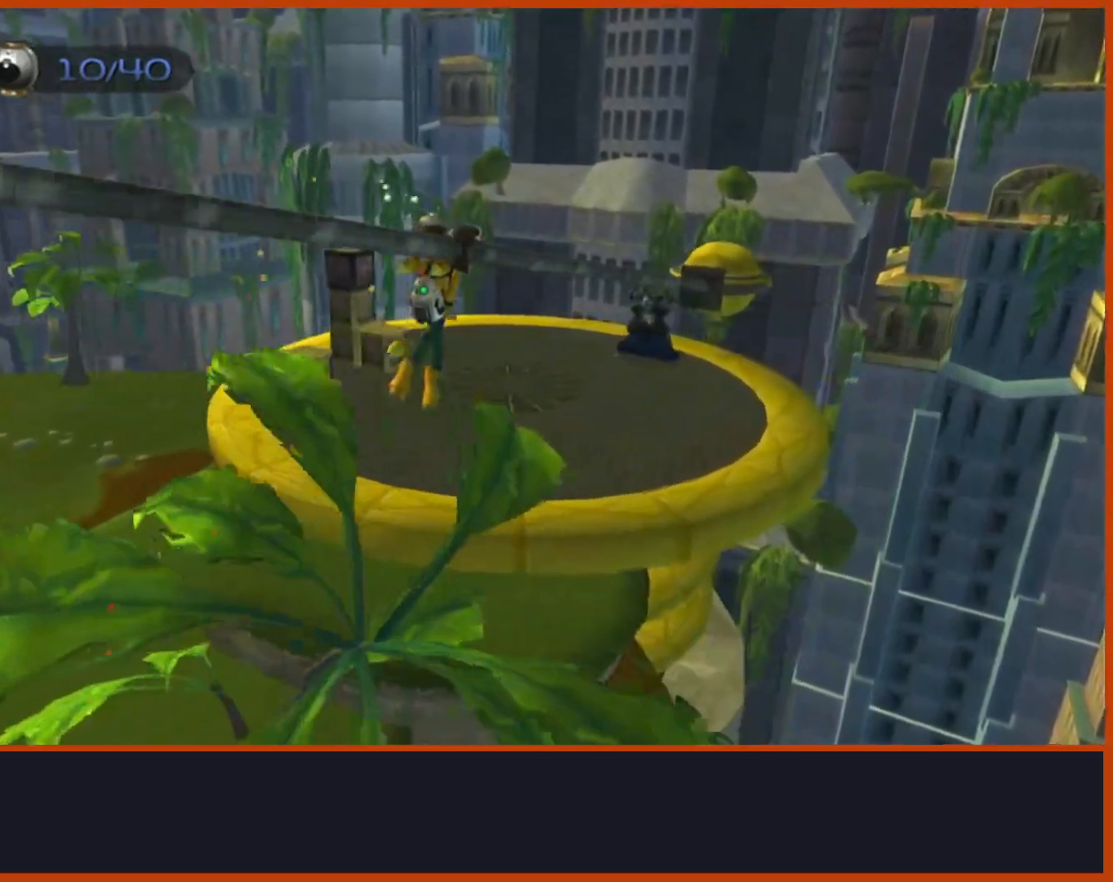
{"dt_ms": 500, "buttons": [], "left_stick": "up-left", "right_stick": "center", "events": []}
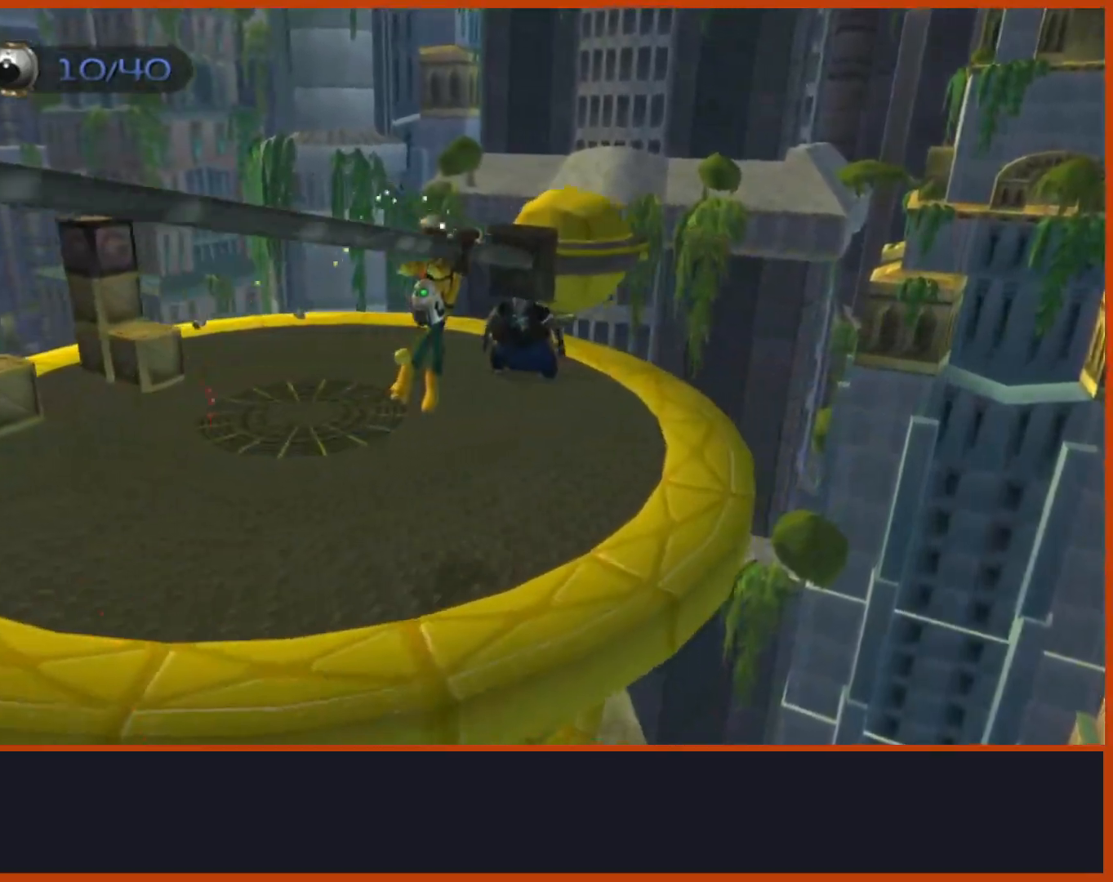
{"dt_ms": 500, "buttons": [], "left_stick": "up-left", "right_stick": "center", "events": []}
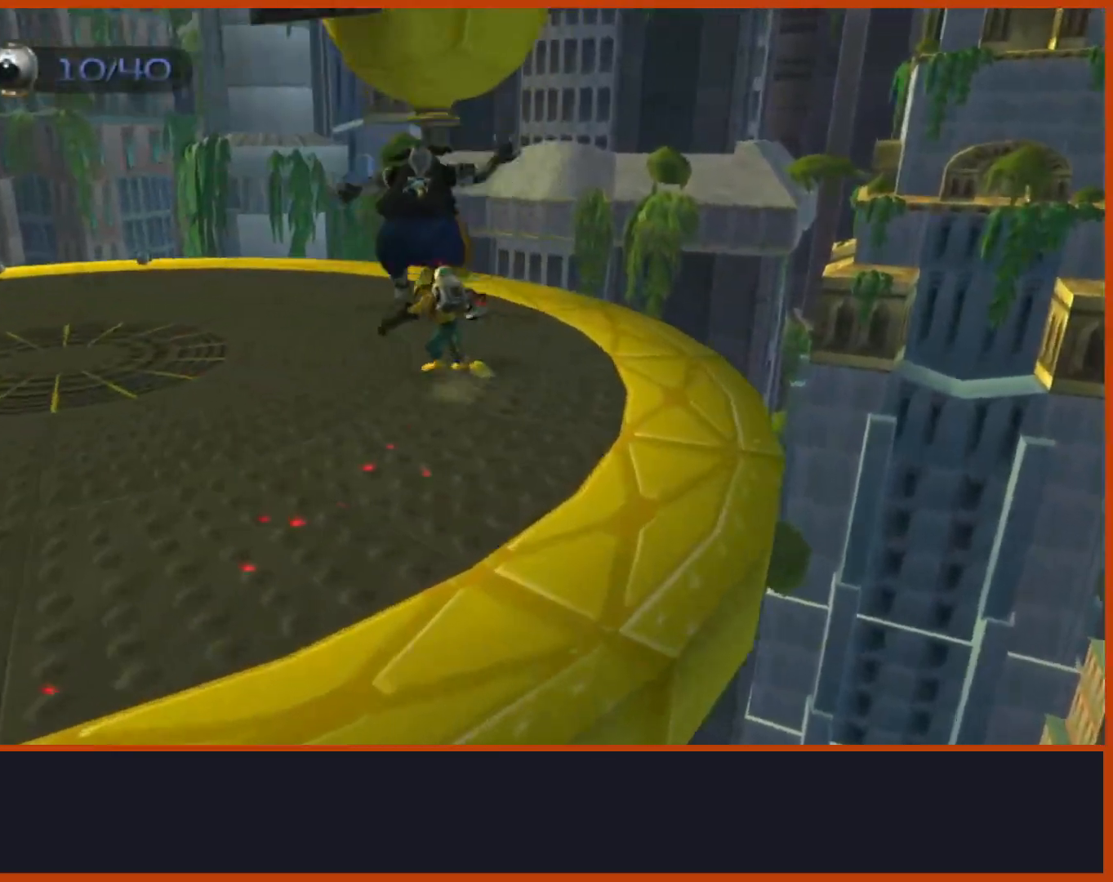
{"dt_ms": 500, "buttons": ["TRIANGLE"], "left_stick": "up", "right_stick": "center", "events": [[383, "left_stick", "up"], [483, "TRIANGLE", "down"]]}
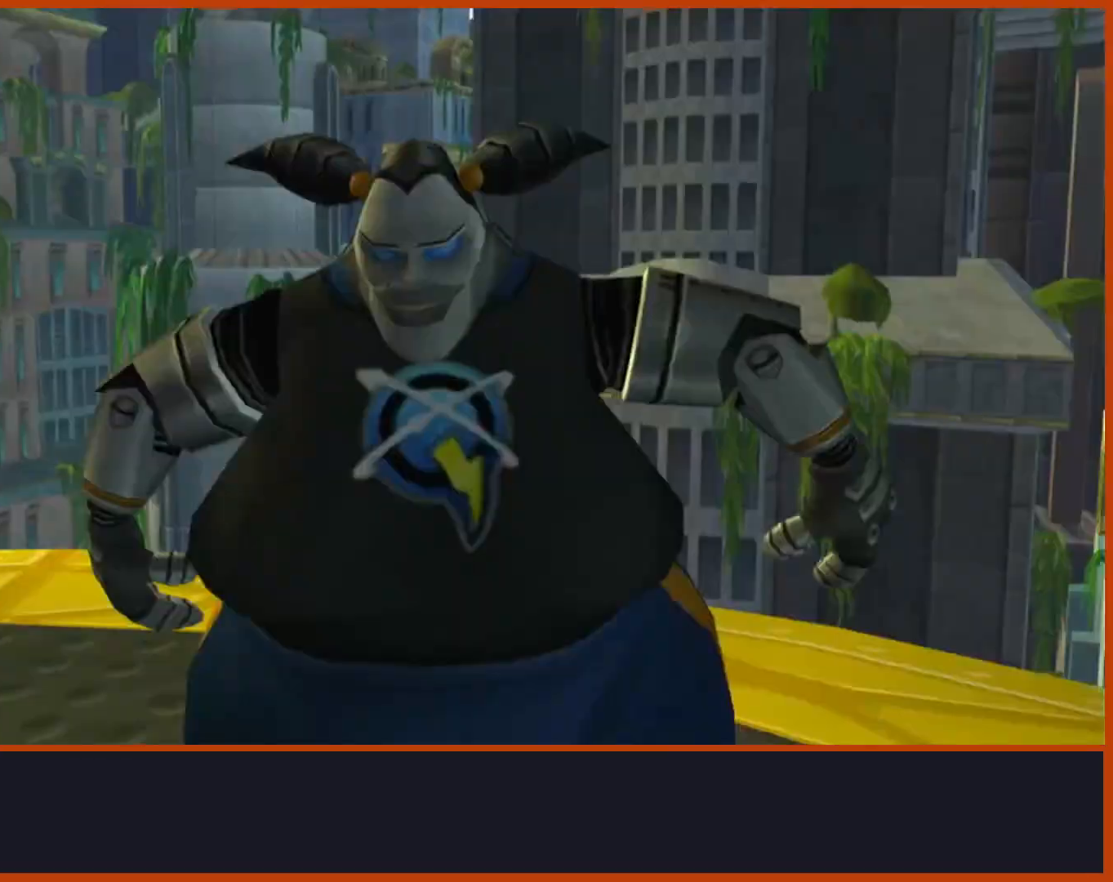
{"dt_ms": 1000, "buttons": ["START"], "left_stick": "up", "right_stick": "center"}
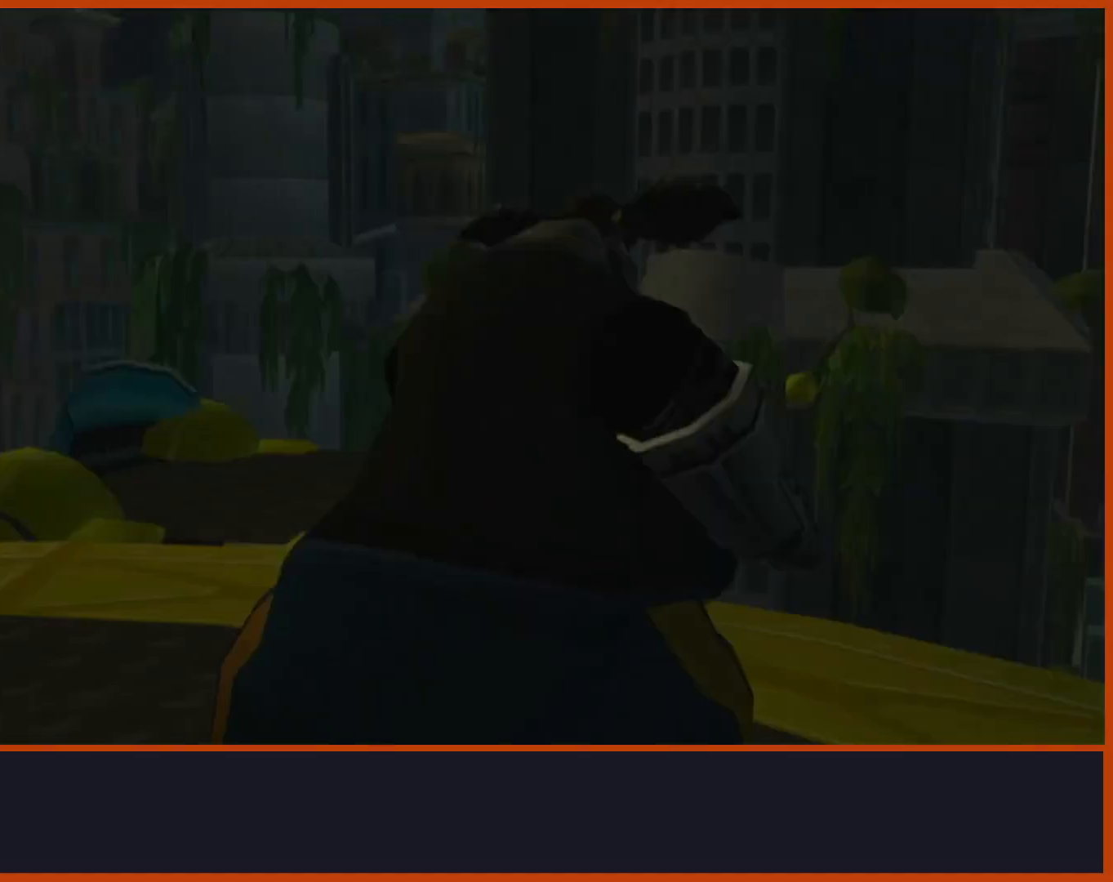
{"dt_ms": 500, "buttons": ["CROSS"], "left_stick": "up", "right_stick": "center", "events": [[100, "START", "up"], [333, "CROSS", "down"]]}
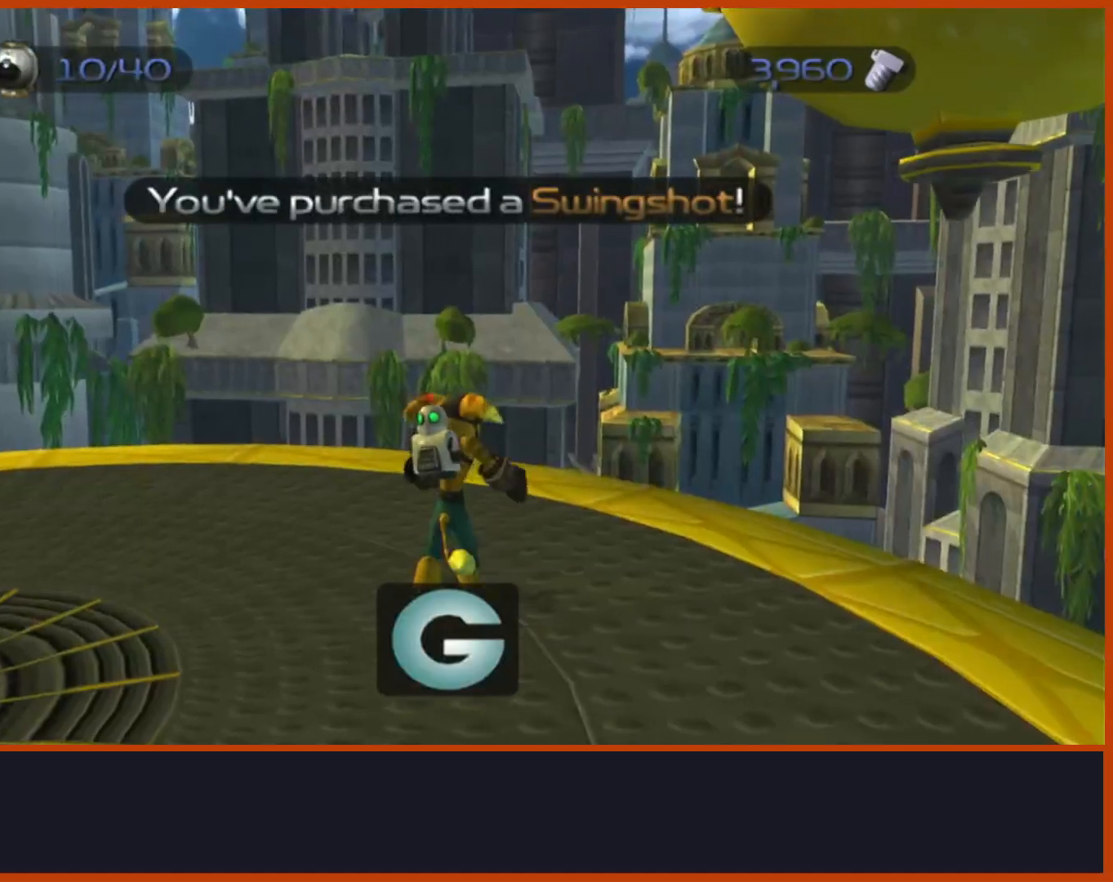
{"dt_ms": 500, "buttons": ["SQUARE"], "left_stick": "up", "right_stick": "center", "events": [[433, "CROSS", "up"], [433, "SQUARE", "down"]]}
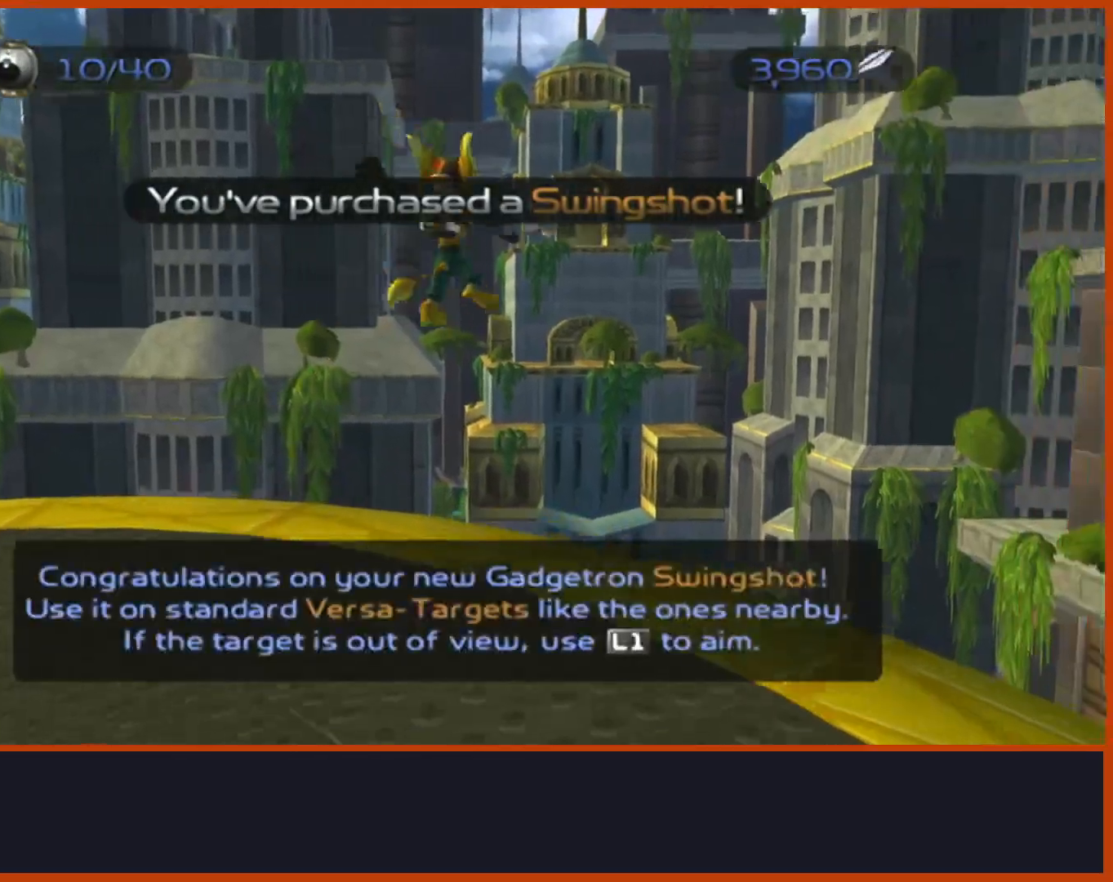
{"dt_ms": 500, "buttons": [], "left_stick": "up", "right_stick": "down-left", "events": [[67, "SQUARE", "up"], [333, "right_stick", "down-left"]]}
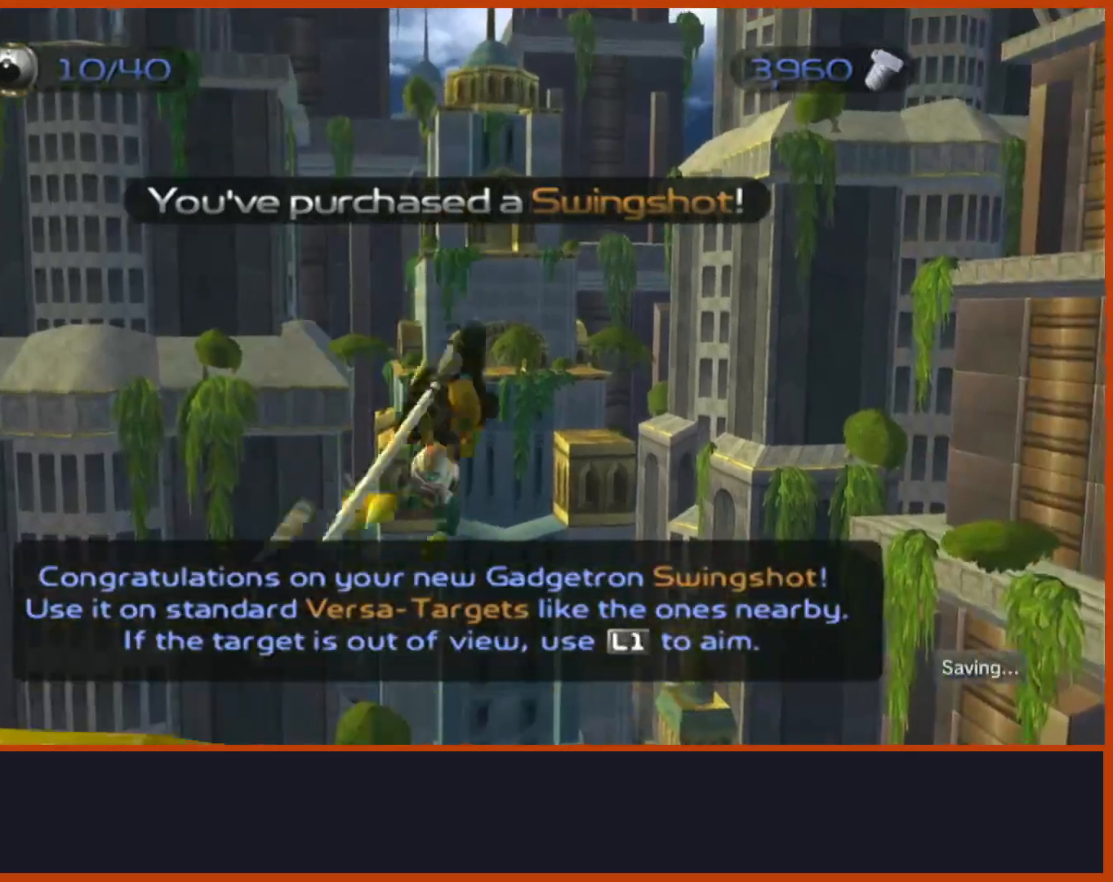
{"dt_ms": 500, "buttons": [], "left_stick": "center", "right_stick": "center", "events": [[217, "left_stick", "center"], [267, "right_stick", "center"]]}
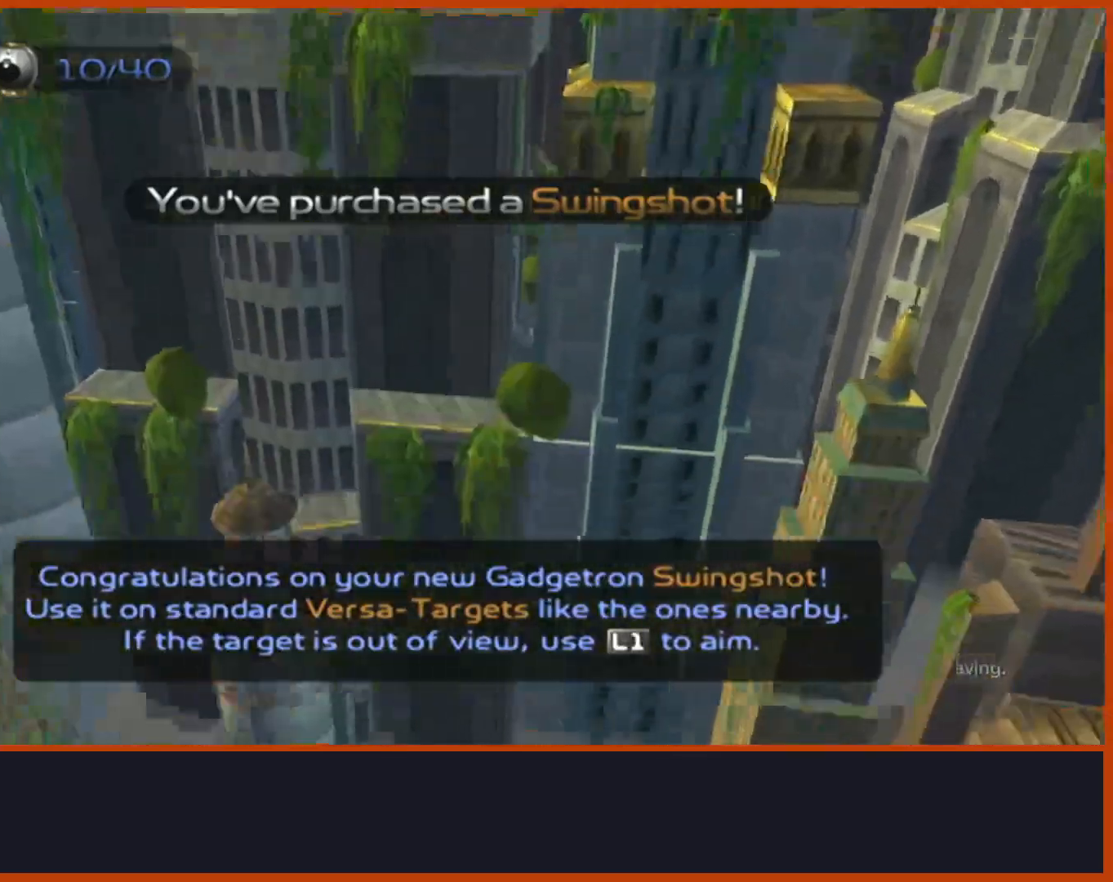
{"dt_ms": 500, "buttons": [], "left_stick": "center", "right_stick": "center", "events": []}
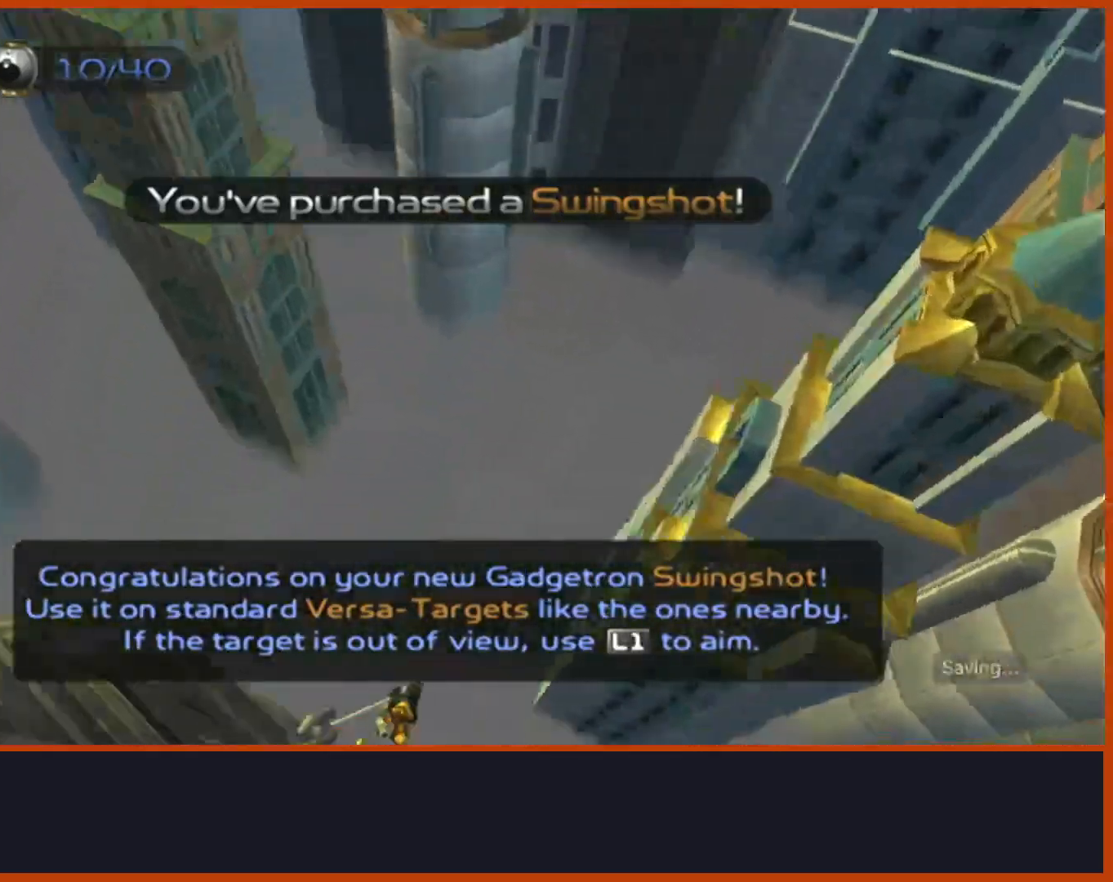
{"dt_ms": 1000, "buttons": [], "left_stick": "down-left", "right_stick": "center"}
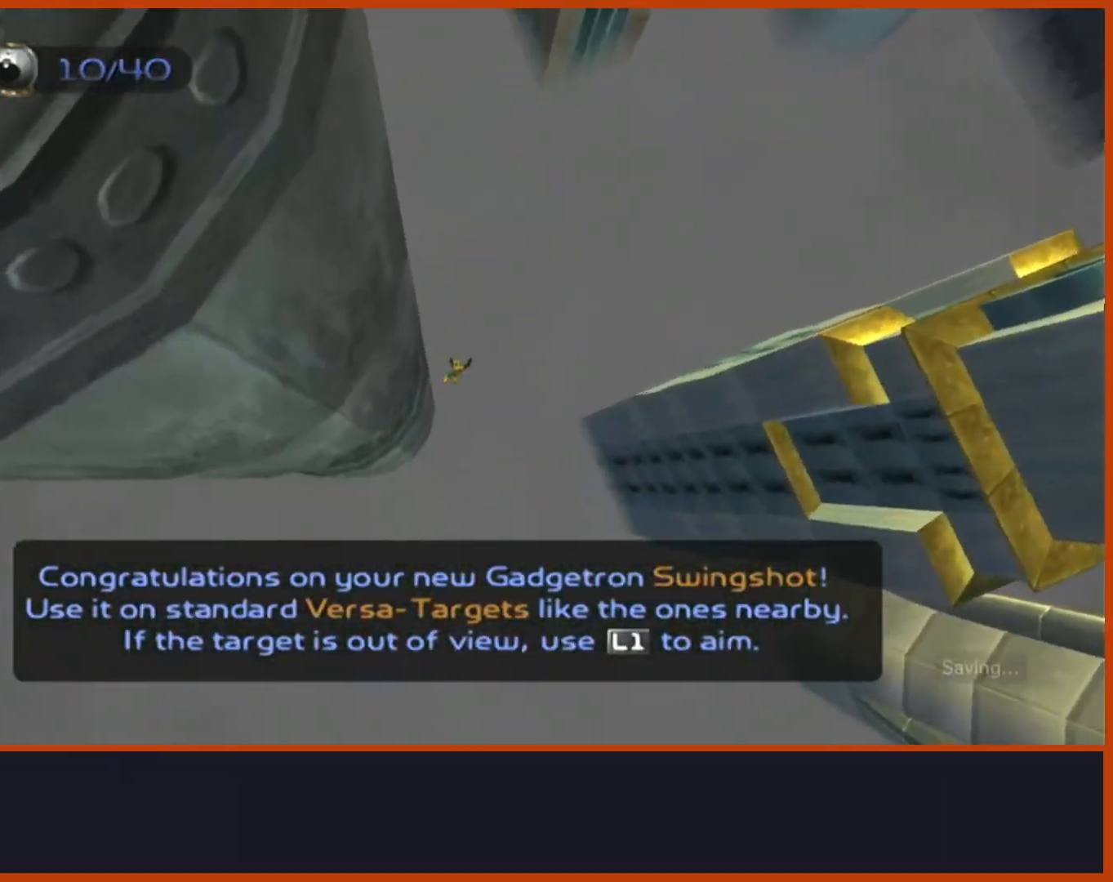
{"dt_ms": 500, "buttons": [], "left_stick": "down-left", "right_stick": "center", "events": []}
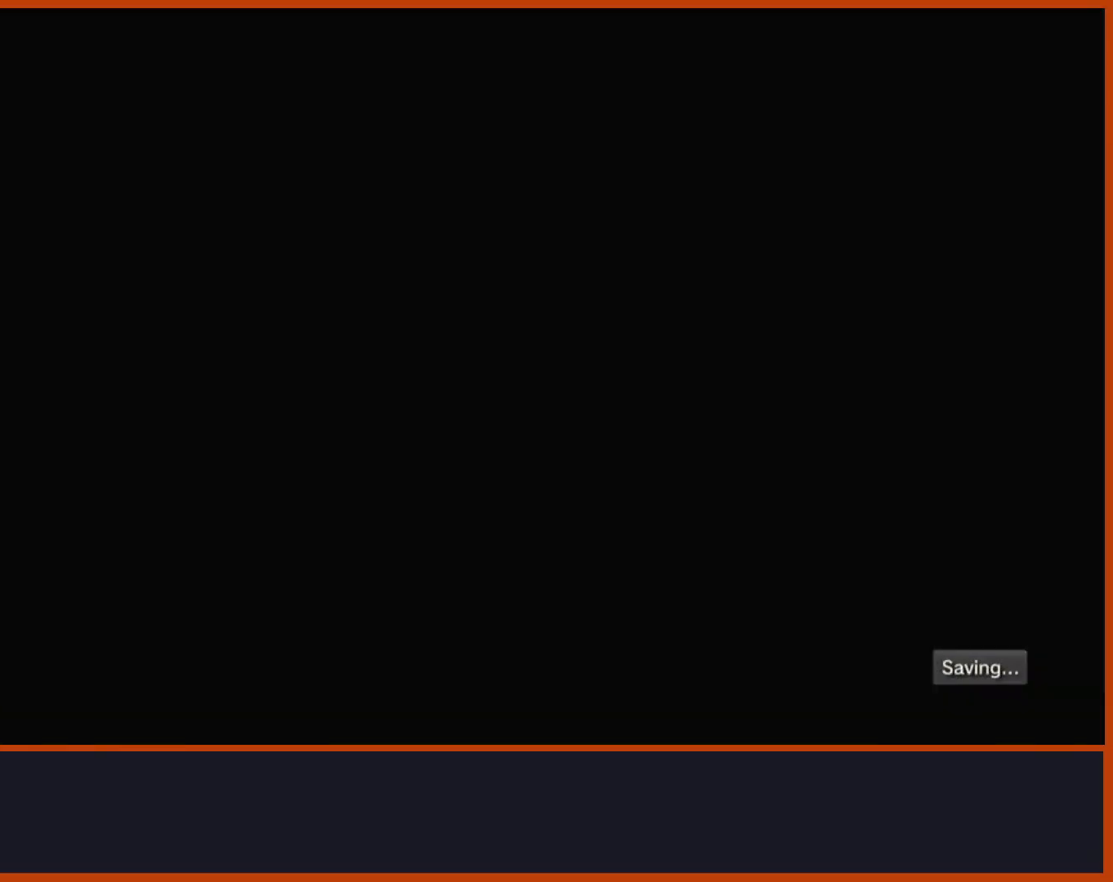
{"dt_ms": 500, "buttons": [], "left_stick": "left", "right_stick": "down-left", "events": [[383, "right_stick", "down-left"], [450, "left_stick", "left"]]}
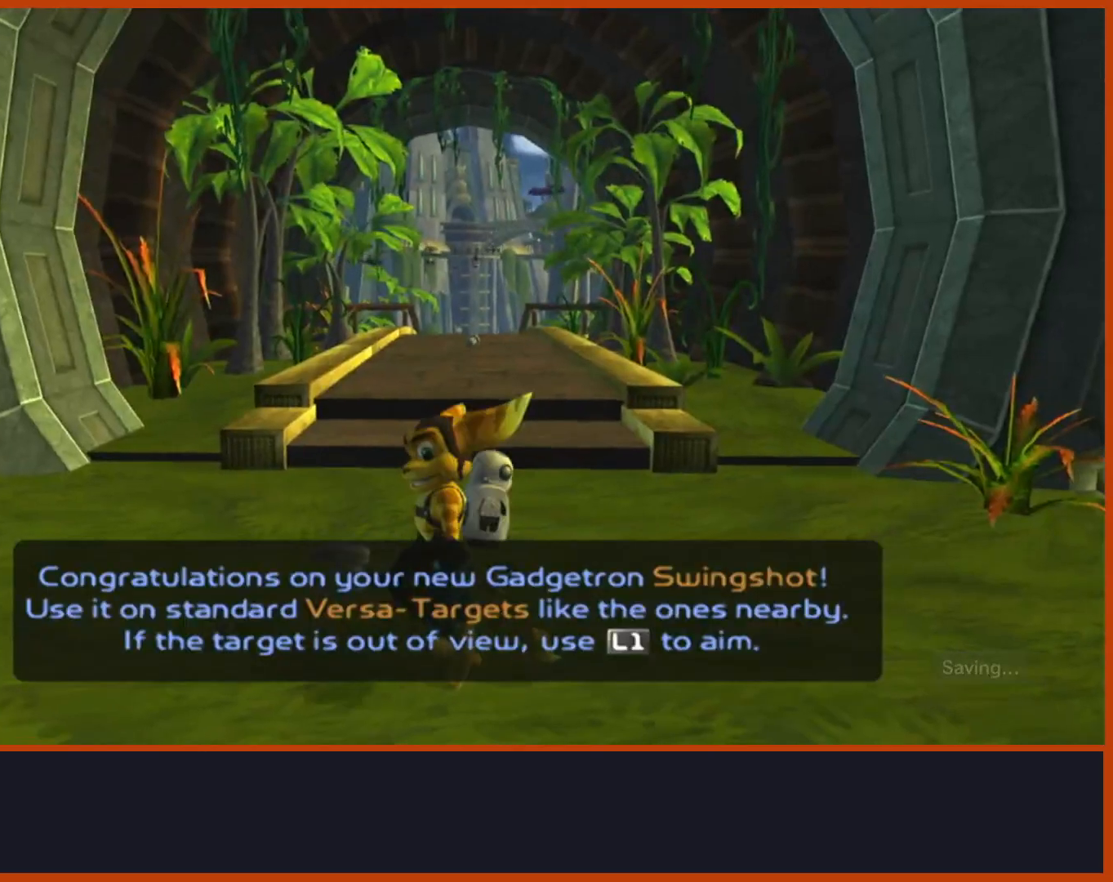
{"dt_ms": 500, "buttons": ["CIRCLE"], "left_stick": "up-left", "right_stick": "down-left", "events": [[267, "left_stick", "up-left"], [383, "CIRCLE", "down"]]}
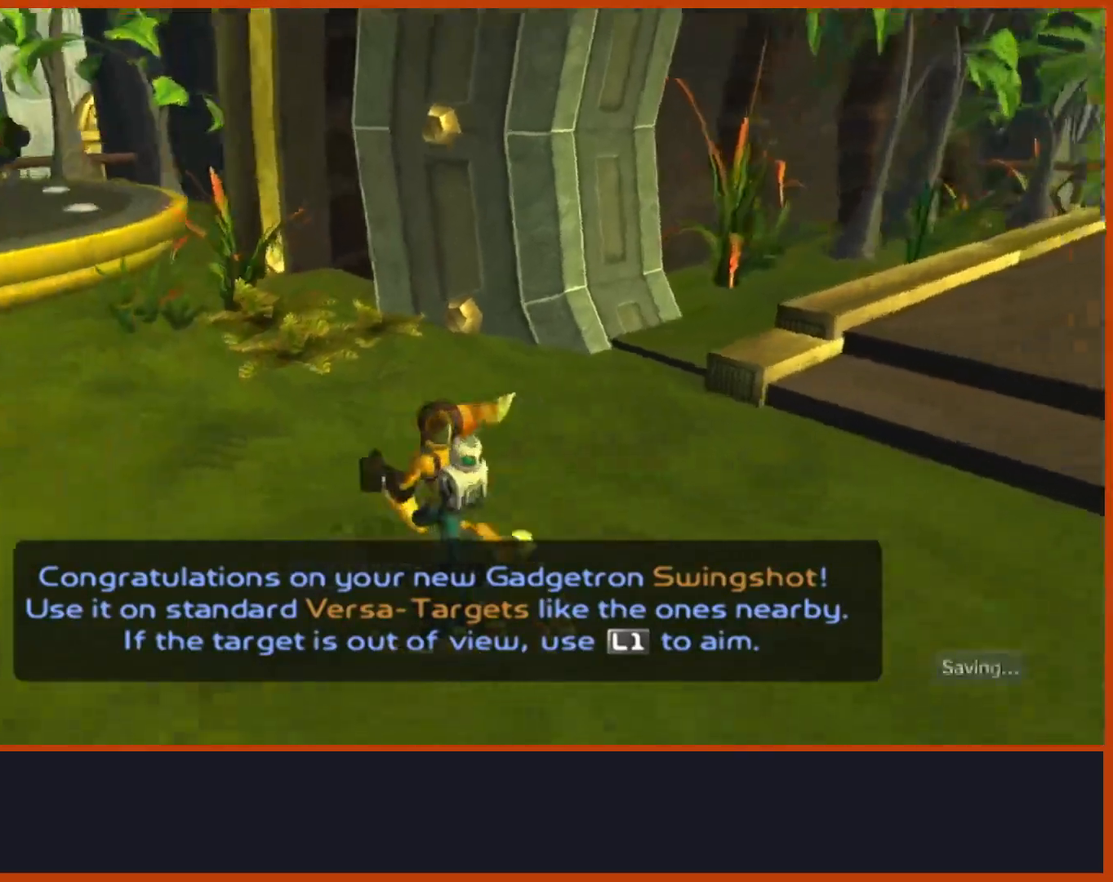
{"dt_ms": 500, "buttons": [], "left_stick": "up", "right_stick": "down-left", "events": [[67, "CIRCLE", "up"], [133, "left_stick", "up"], [267, "TRIANGLE", "down"], [300, "TRIANGLE", "up"], [333, "TRIANGLE", "down"], [400, "TRIANGLE", "up"]]}
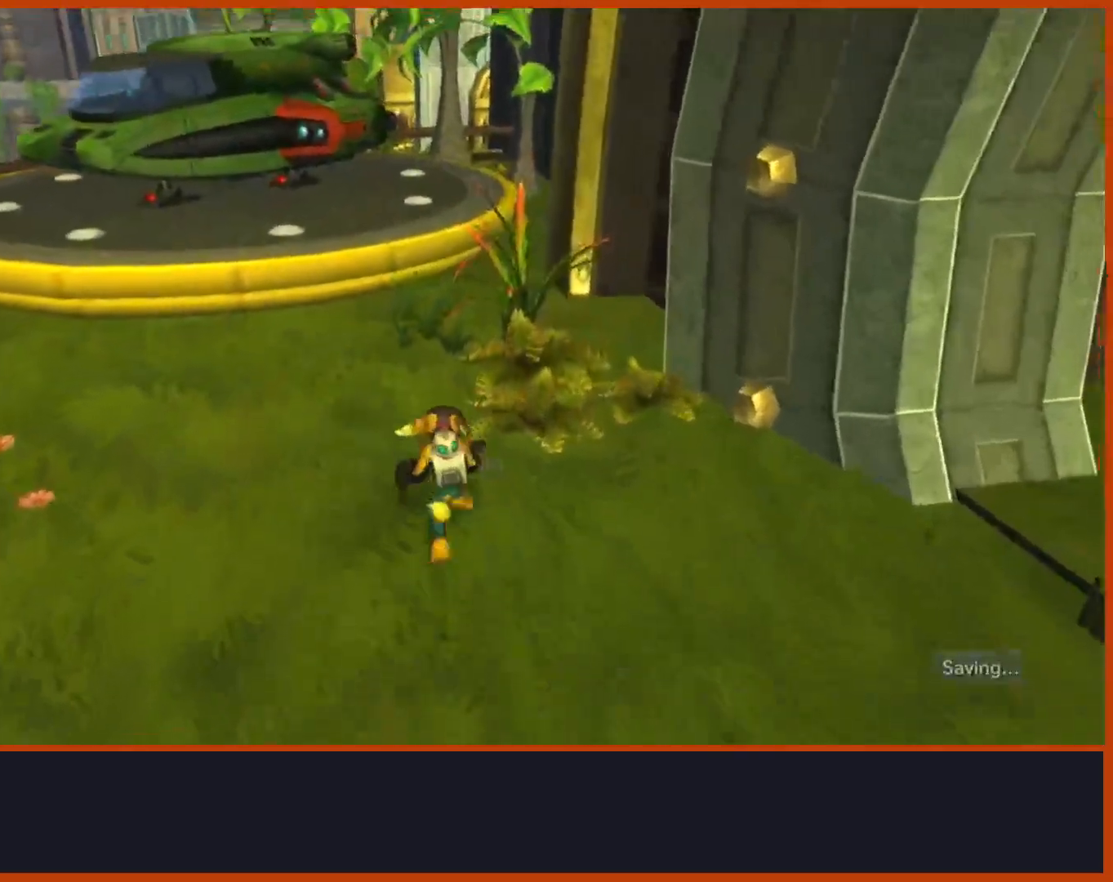
{"dt_ms": 500, "buttons": [], "left_stick": "up-left", "right_stick": "down"}
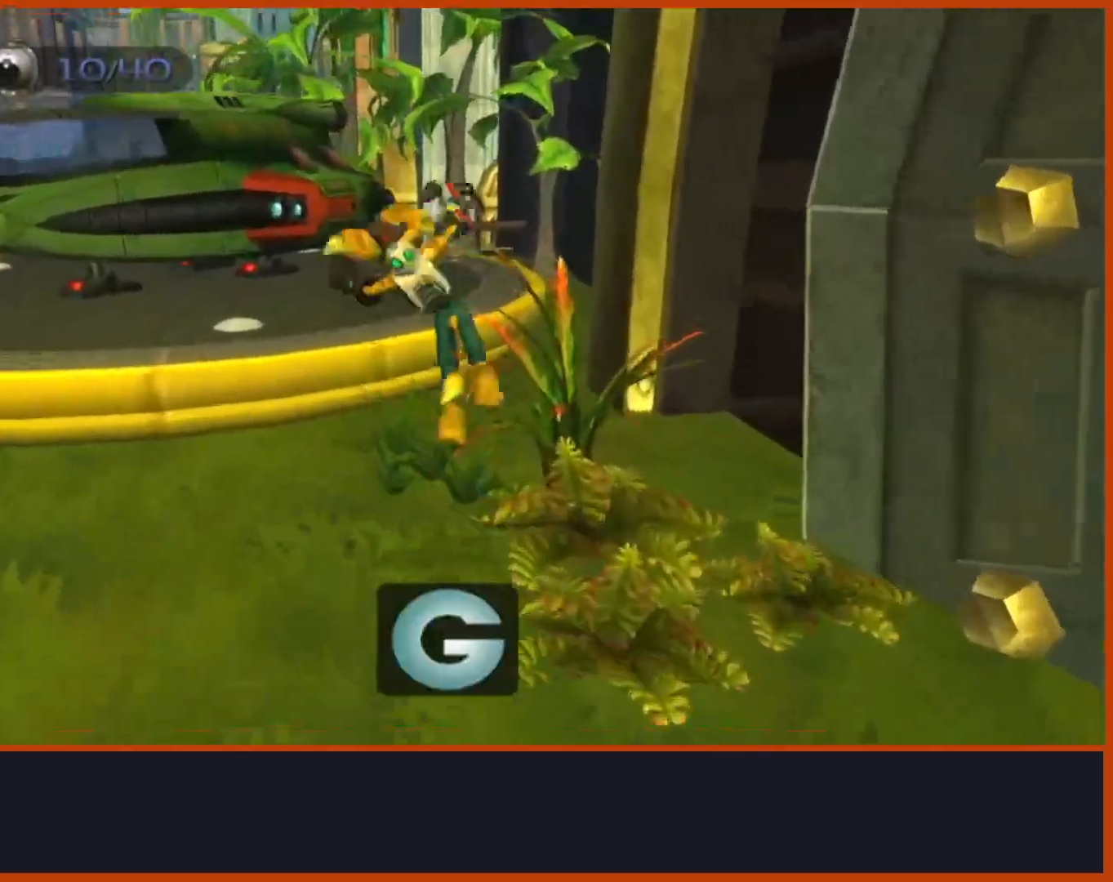
{"dt_ms": 500, "buttons": [], "left_stick": "up-left", "right_stick": "center"}
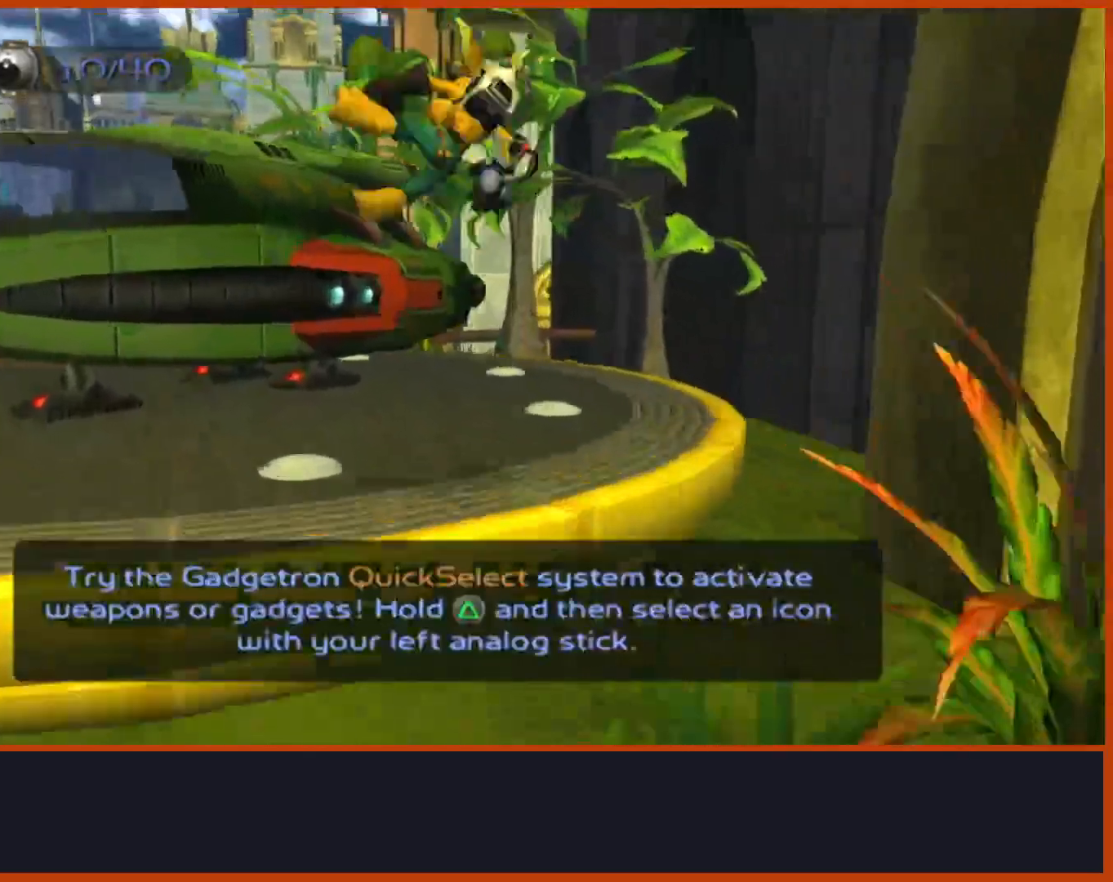
{"dt_ms": 1000, "buttons": [], "left_stick": "center", "right_stick": "center"}
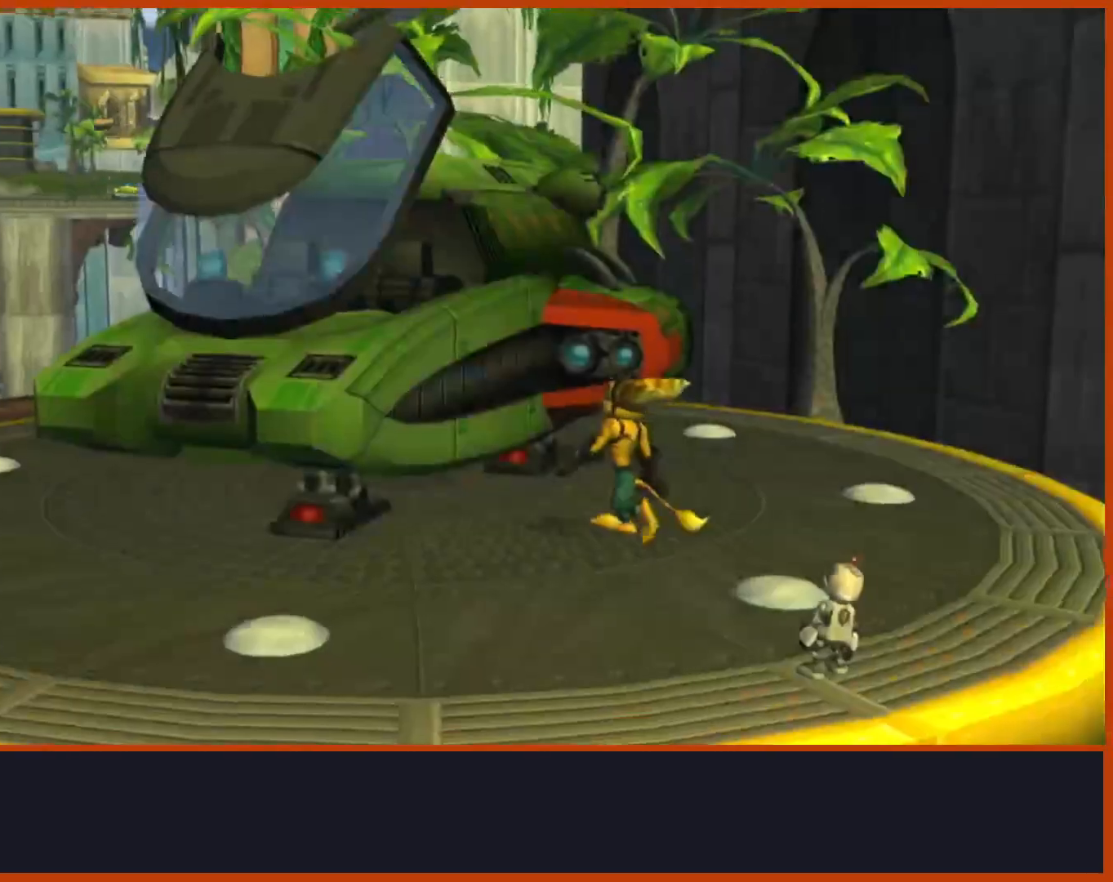
{"dt_ms": 500, "buttons": [], "left_stick": "center", "right_stick": "center", "events": [[17, "TRIANGLE", "down"], [100, "TRIANGLE", "up"], [183, "TRIANGLE", "down"], [267, "TRIANGLE", "up"], [350, "TRIANGLE", "down"], [450, "TRIANGLE", "up"]]}
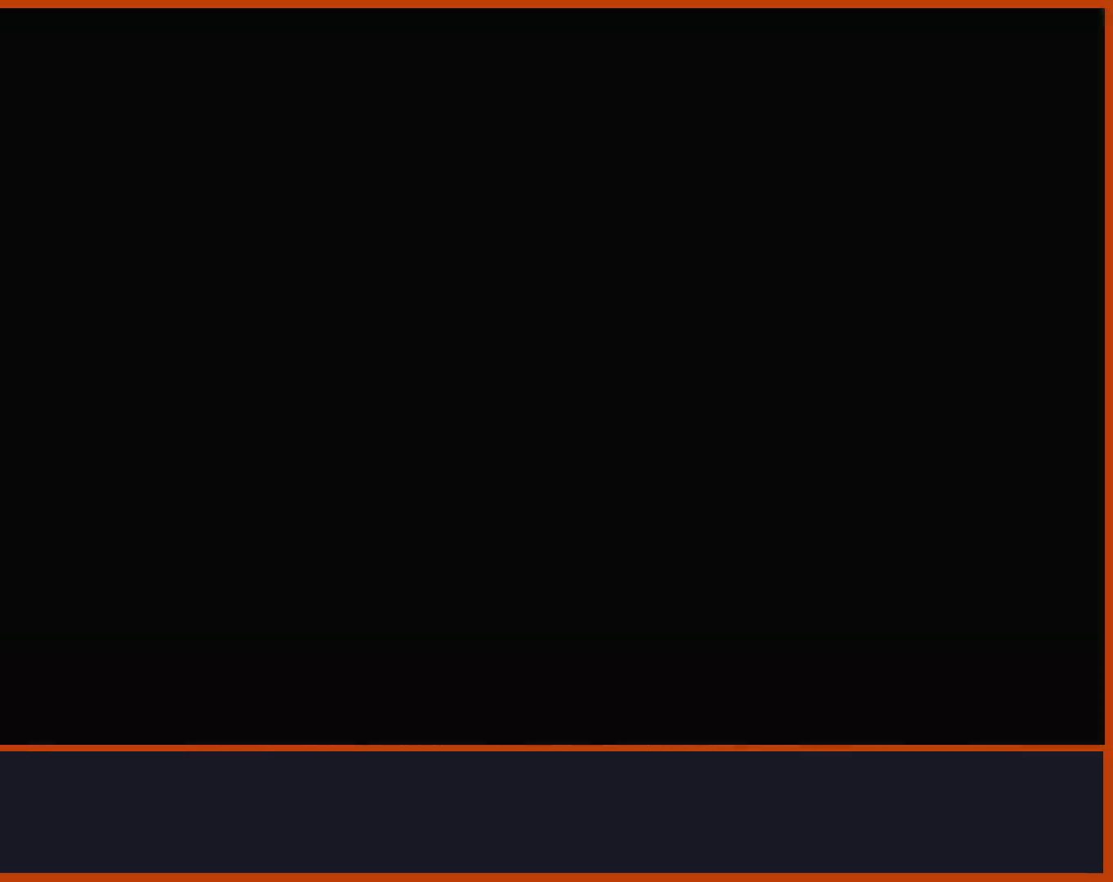
{"dt_ms": 500, "buttons": [], "left_stick": "center", "right_stick": "center", "events": [[17, "TRIANGLE", "down"], [133, "TRIANGLE", "up"]]}
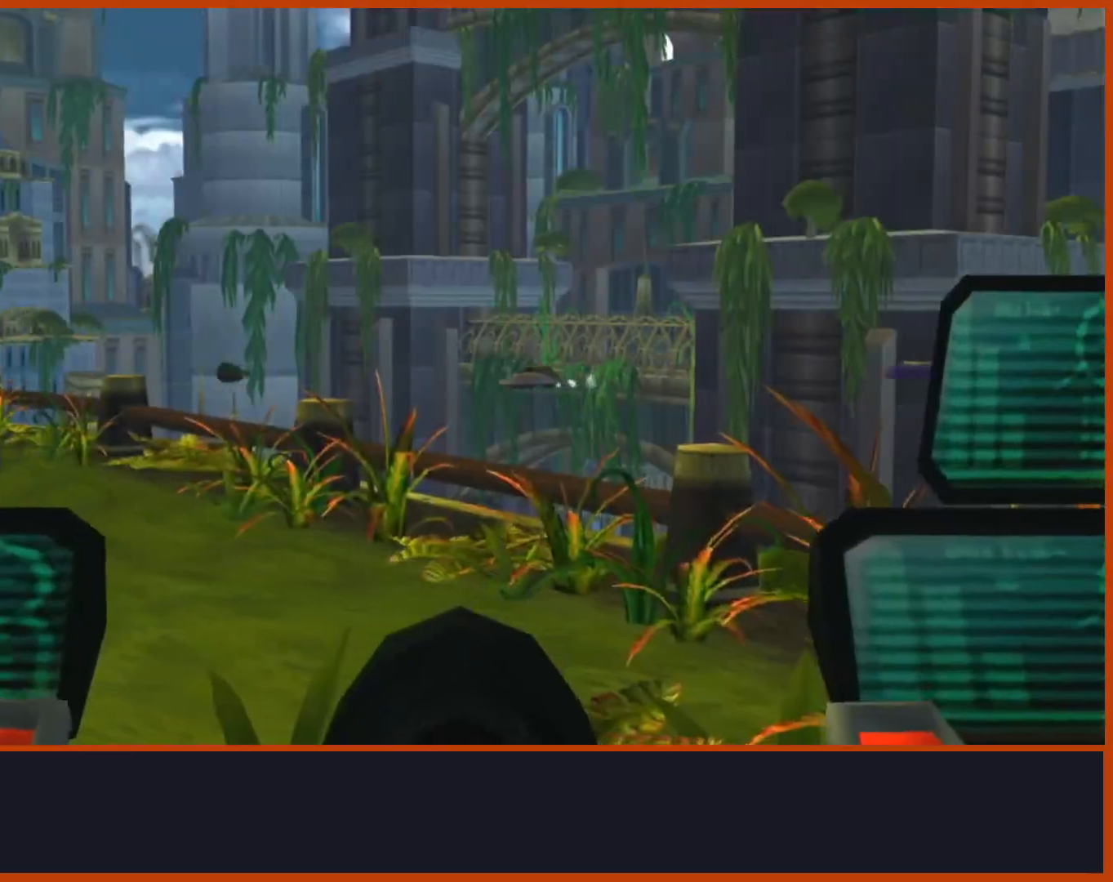
{"dt_ms": 500, "buttons": ["DPAD_DOWN"], "left_stick": "center", "right_stick": "center", "events": [[433, "DPAD_DOWN", "down"]]}
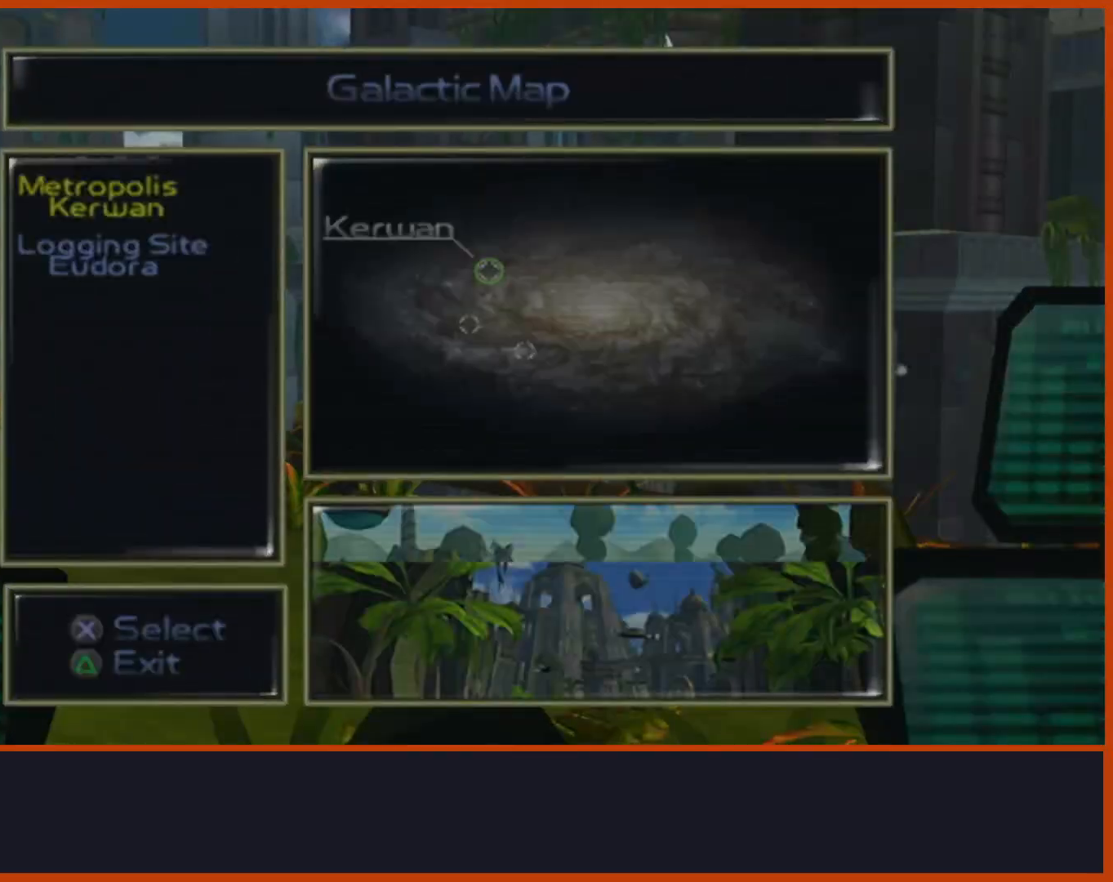
{"dt_ms": 500, "buttons": ["CROSS"], "left_stick": "center", "right_stick": "center", "events": [[67, "DPAD_DOWN", "up"], [133, "CROSS", "down"], [250, "CROSS", "up"], [300, "CROSS", "down"]]}
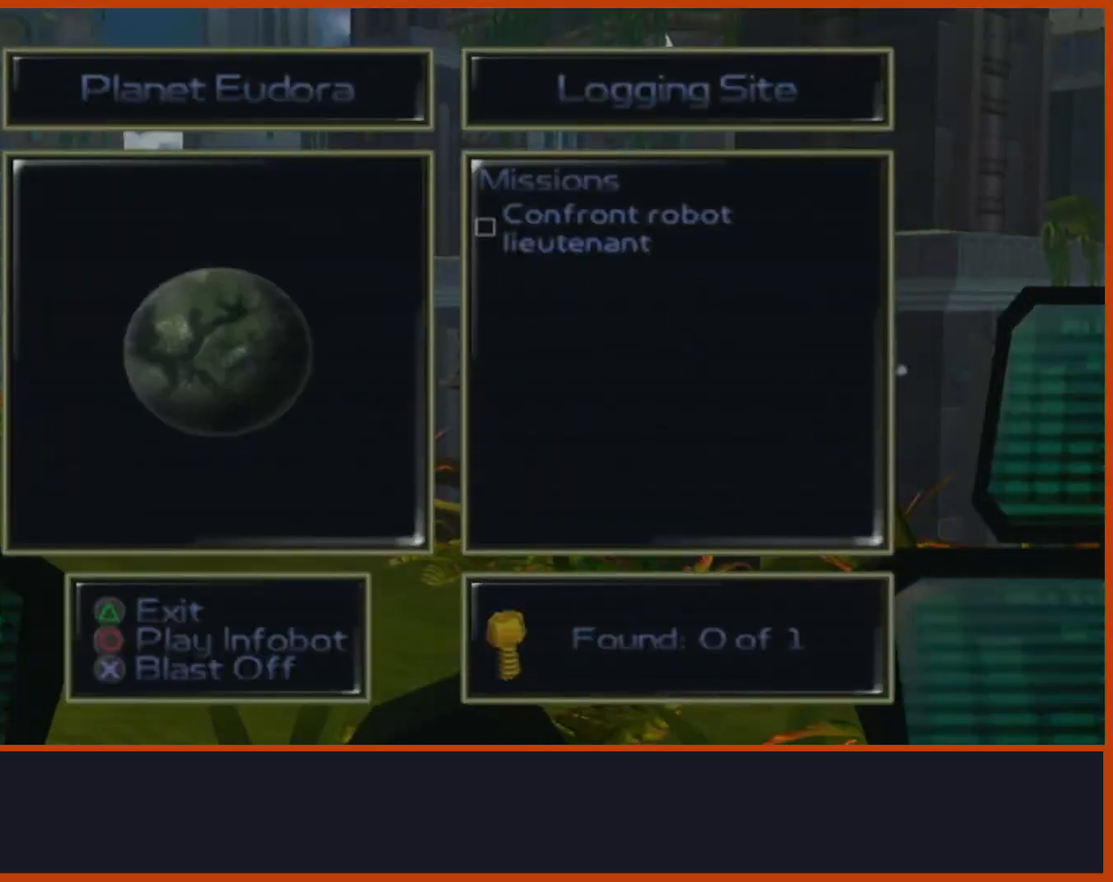
{"dt_ms": 500, "buttons": [], "left_stick": "center", "right_stick": "center", "events": [[433, "CROSS", "up"]]}
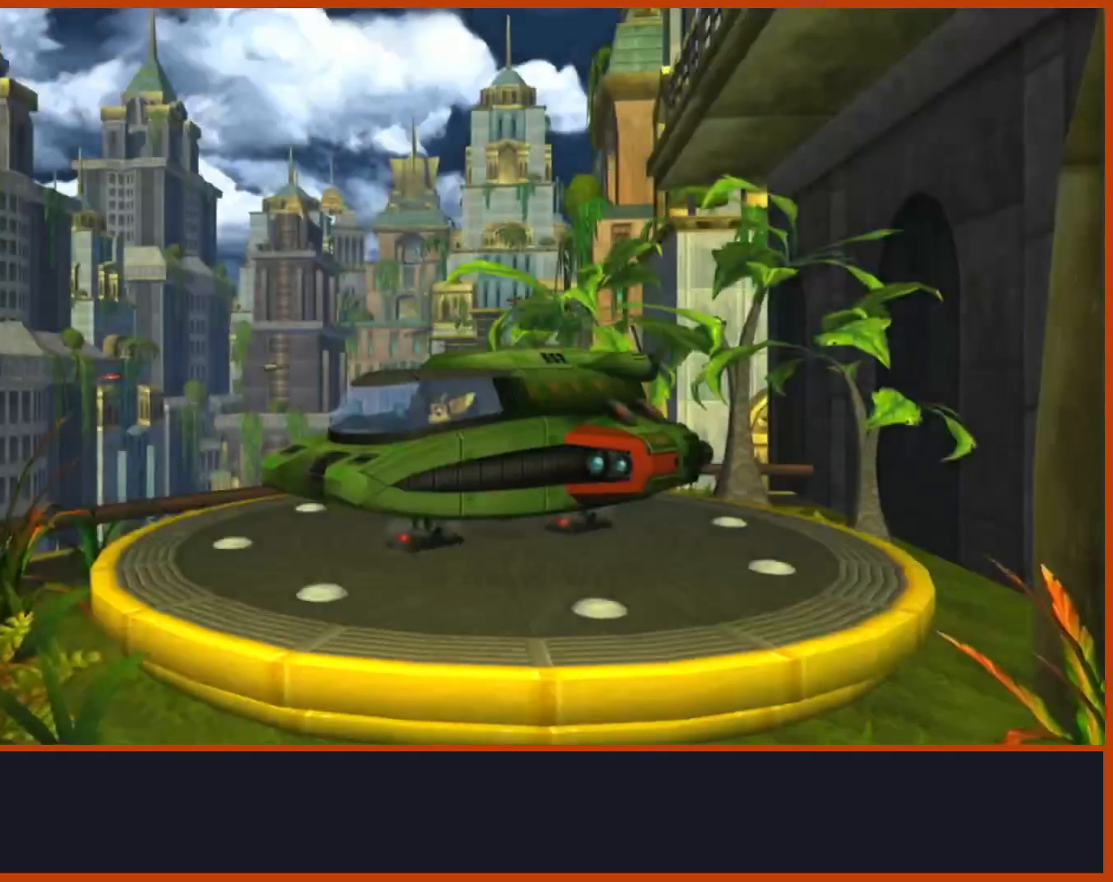
{"dt_ms": 500, "buttons": ["CIRCLE"], "left_stick": "center", "right_stick": "center", "events": [[250, "CIRCLE", "down"], [333, "CIRCLE", "up"], [383, "CROSS", "down"], [450, "CIRCLE", "down"], [467, "CROSS", "up"]]}
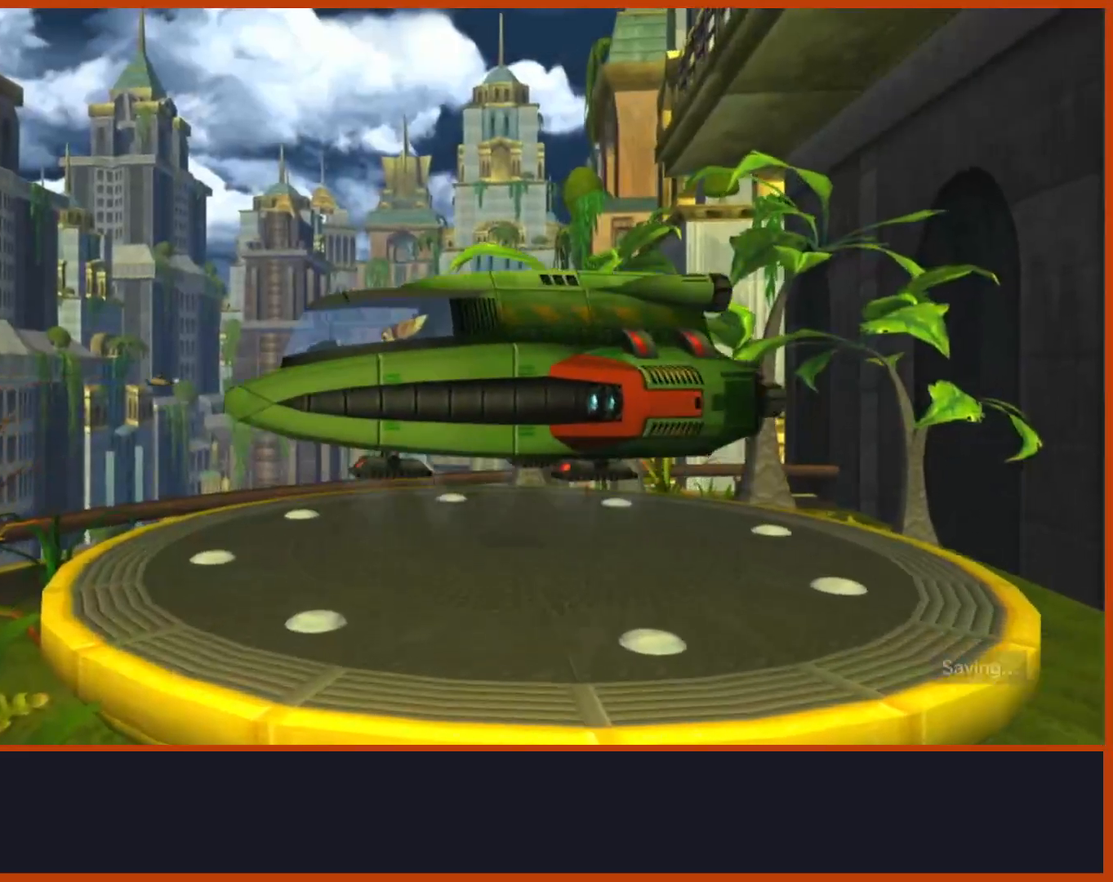
{"dt_ms": 500, "buttons": ["CROSS"], "left_stick": "center", "right_stick": "center"}
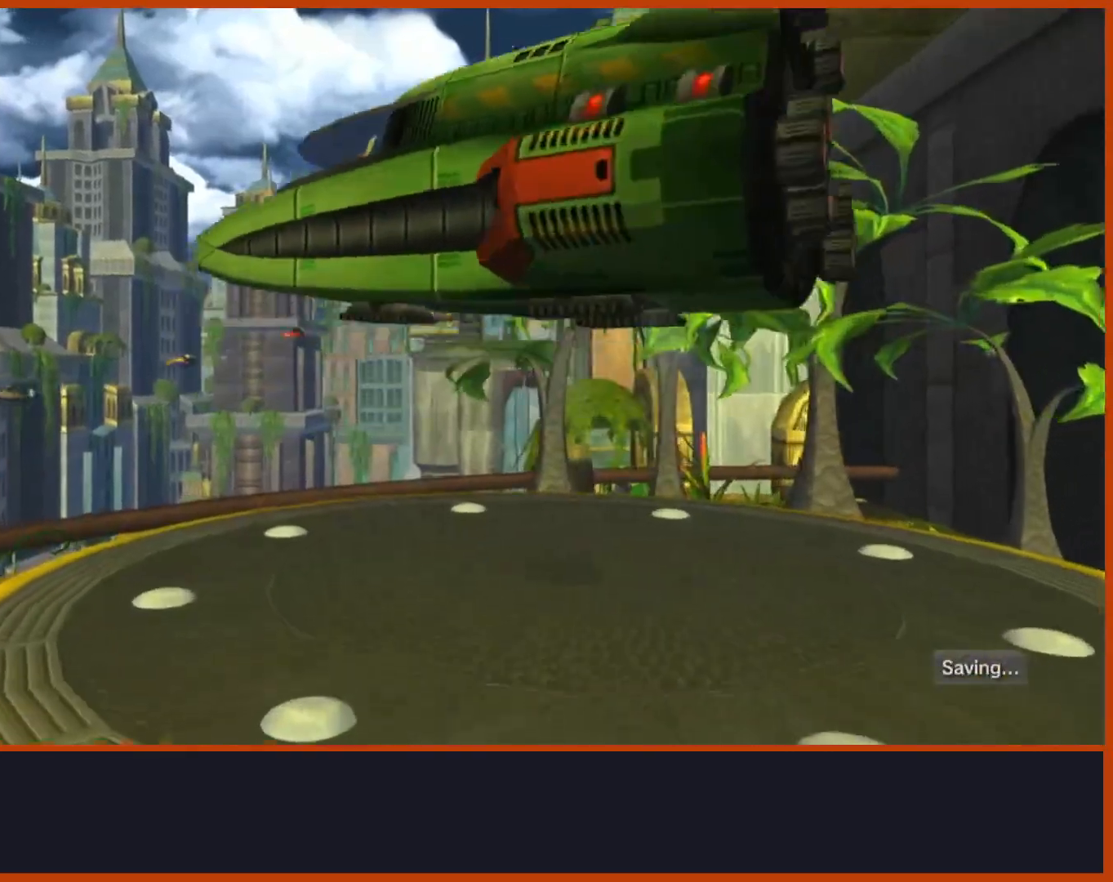
{"dt_ms": 500, "buttons": [], "left_stick": "center", "right_stick": "center", "events": [[50, "CIRCLE", "down"], [50, "CROSS", "up"], [133, "CIRCLE", "up"], [183, "CROSS", "down"], [233, "CIRCLE", "down"], [250, "CROSS", "up"], [300, "CIRCLE", "up"], [383, "CROSS", "down"], [450, "CIRCLE", "down"], [450, "CROSS", "up"], [500, "CIRCLE", "up"]]}
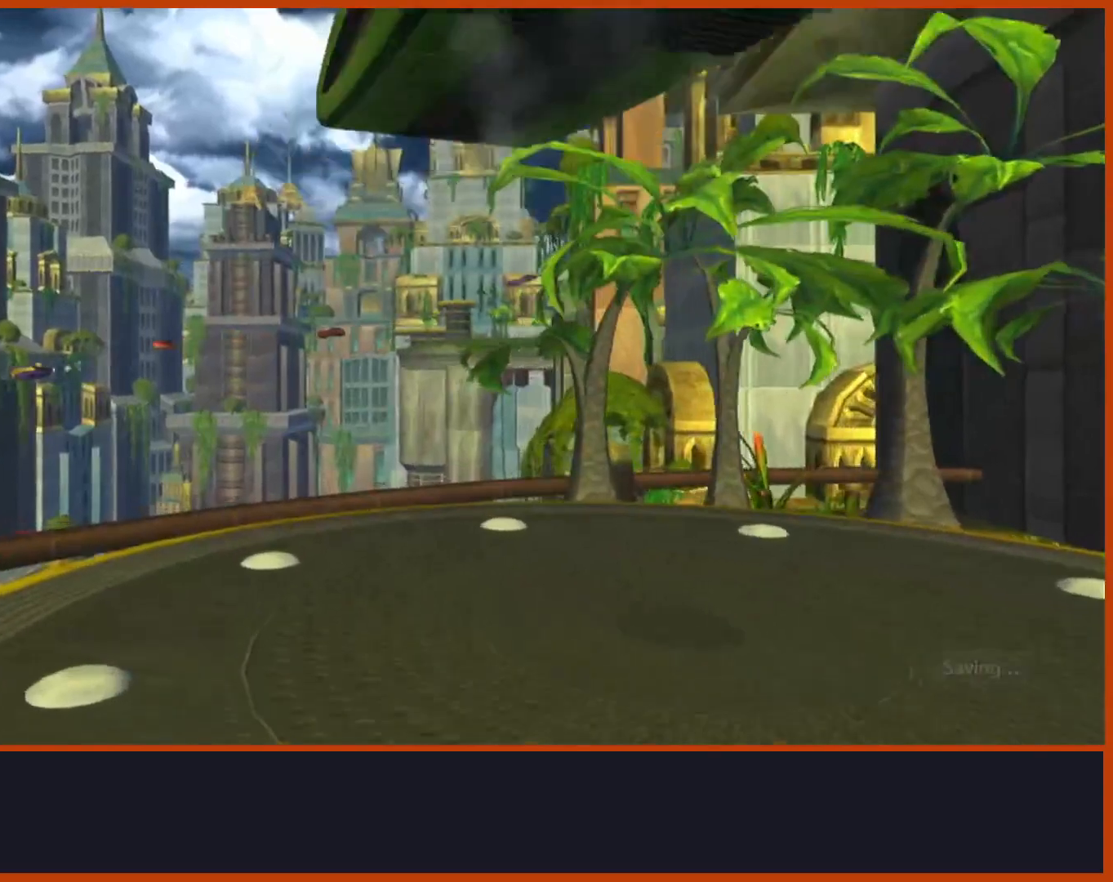
{"dt_ms": 1000, "buttons": ["CIRCLE"], "left_stick": "center", "right_stick": "center"}
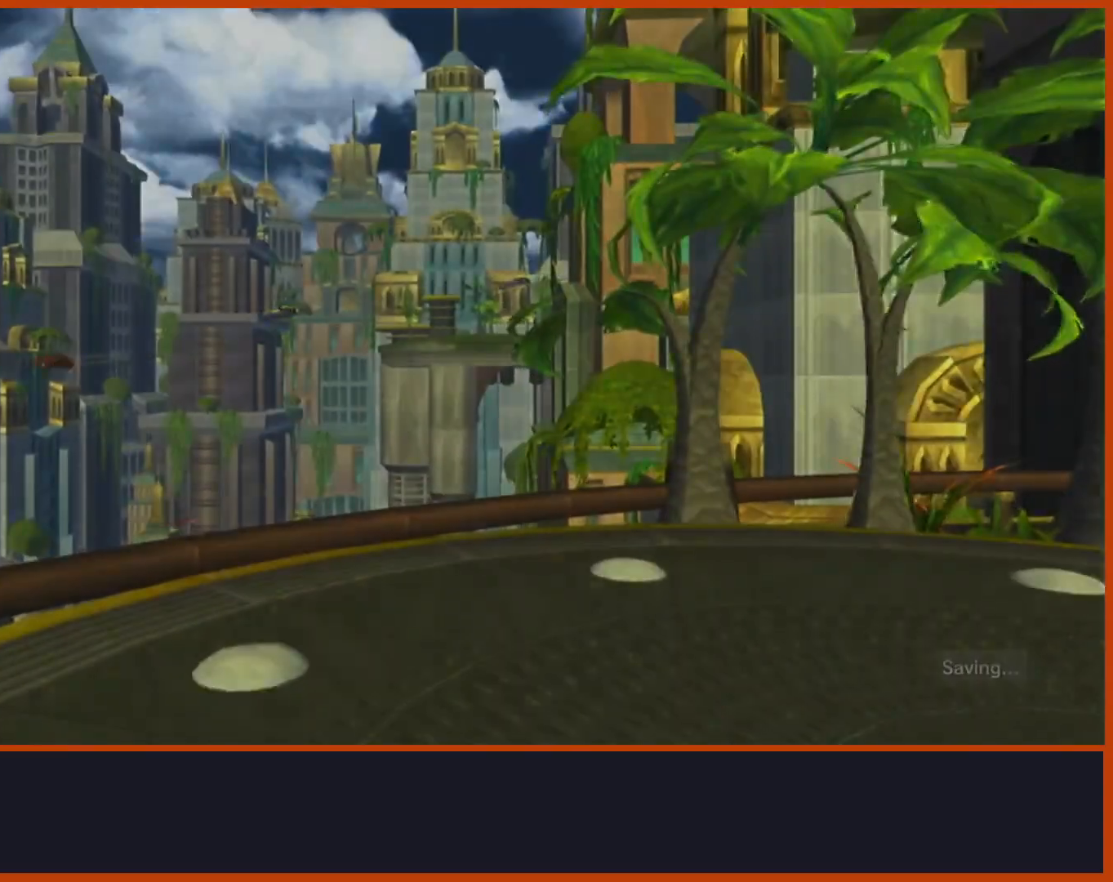
{"dt_ms": 500, "buttons": ["CROSS"], "left_stick": "center", "right_stick": "center", "events": [[83, "CIRCLE", "up"], [83, "CROSS", "down"]]}
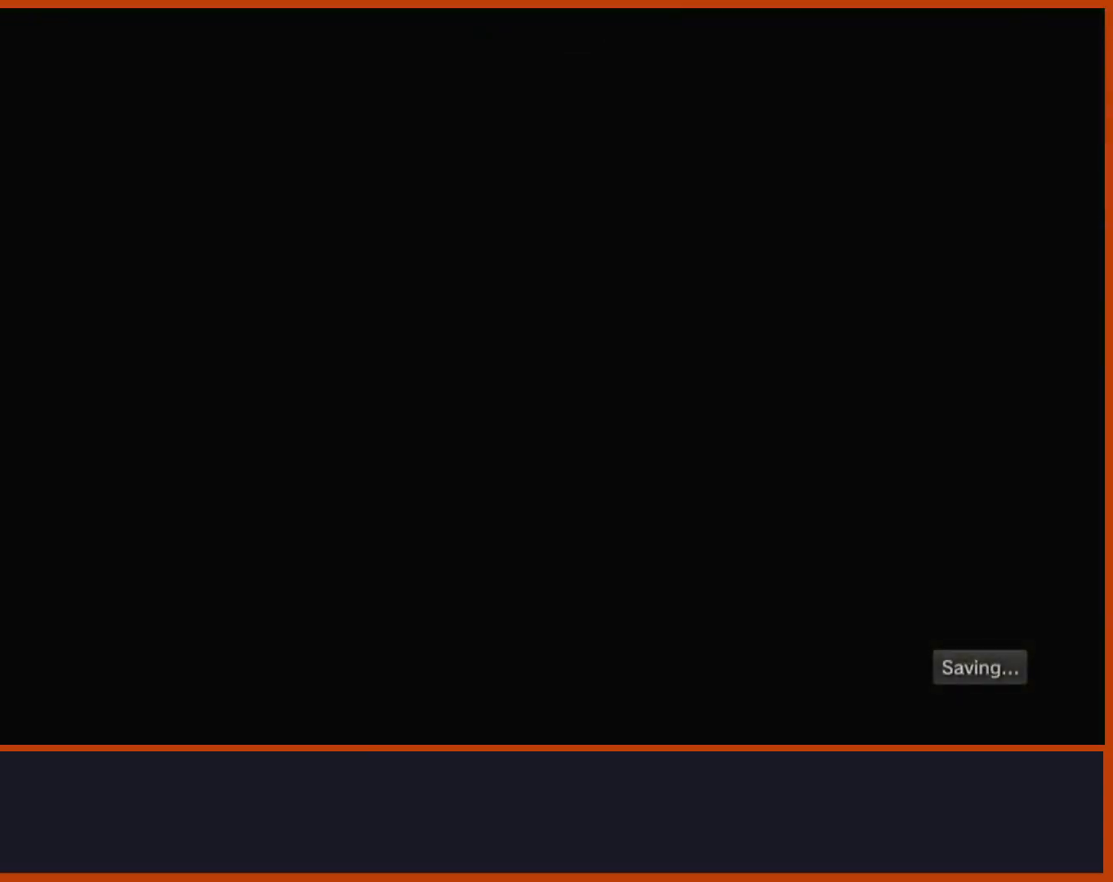
{"dt_ms": 500, "buttons": ["CROSS"], "left_stick": "center", "right_stick": "center", "events": []}
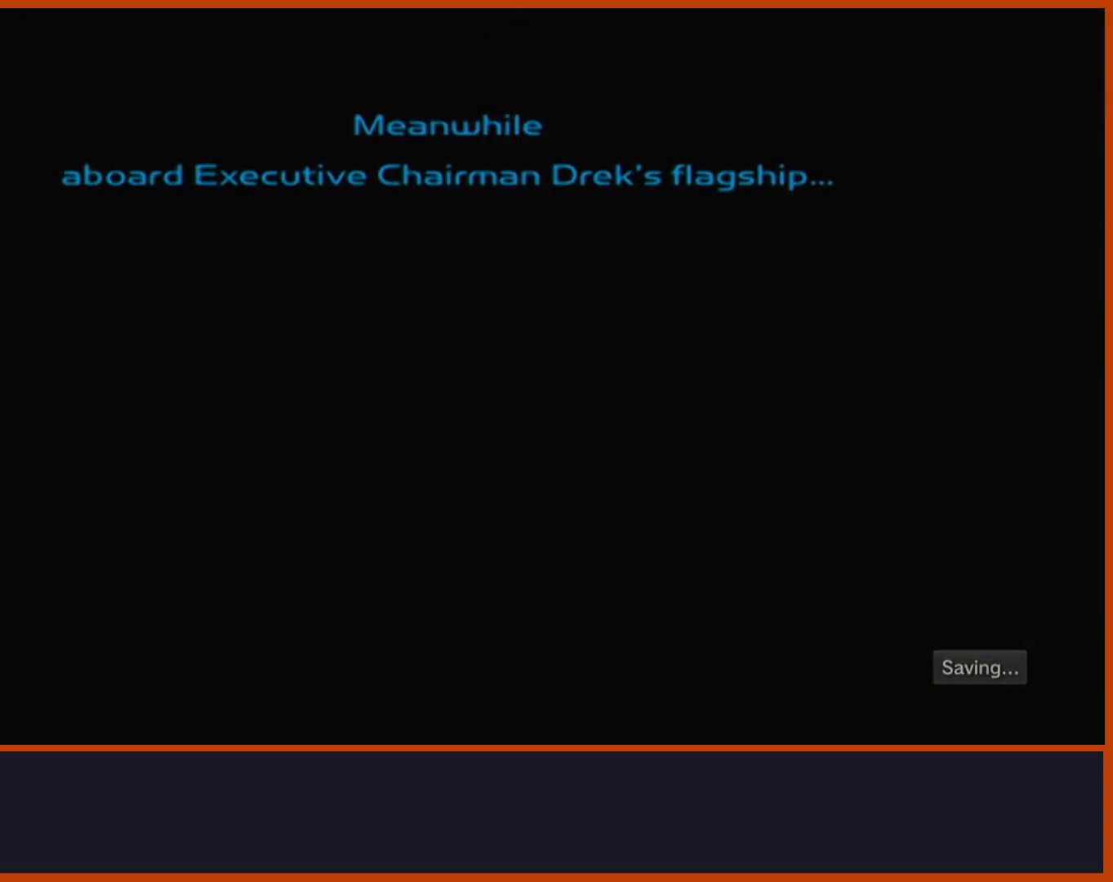
{"dt_ms": 500, "buttons": ["CROSS"], "left_stick": "center", "right_stick": "center", "events": []}